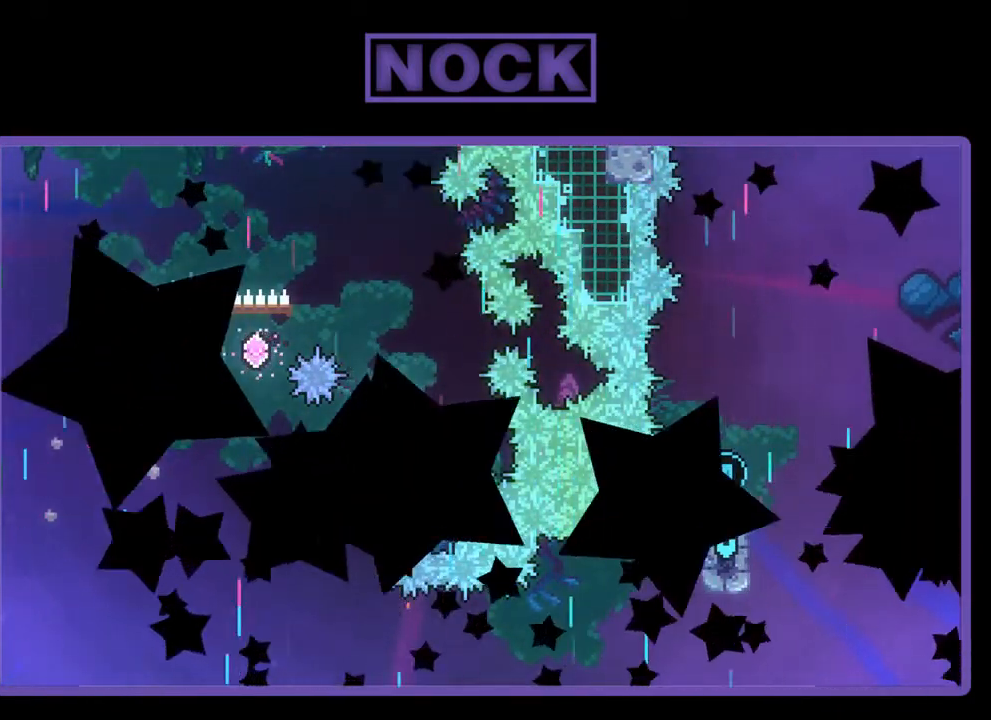
Gameplay with a controller (PlayStation layout); each line is a JSON object with the inputs held at the frame after it. "events" lists button and stick changes between this image and that frame as [ms after this image, input, new state], when the widget could be followed in between. Not read: right_stick.
{"buttons": ["R2"], "left_stick": "center", "events": [[117, "R2", "down"]]}
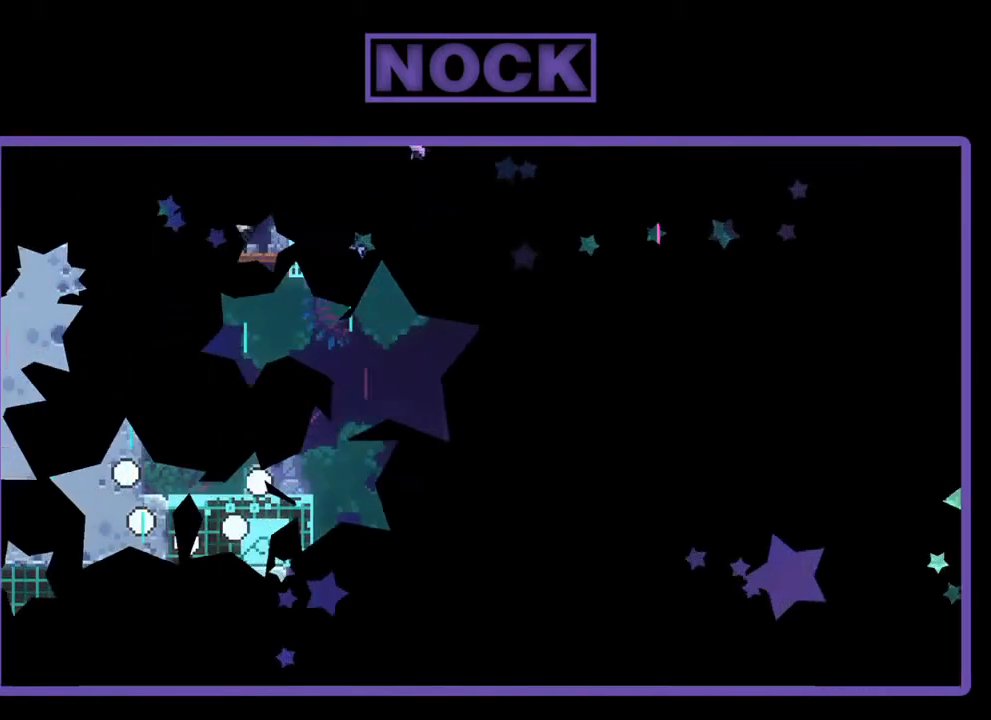
{"buttons": ["CROSS", "R2"], "left_stick": "center", "events": [[450, "CROSS", "down"]]}
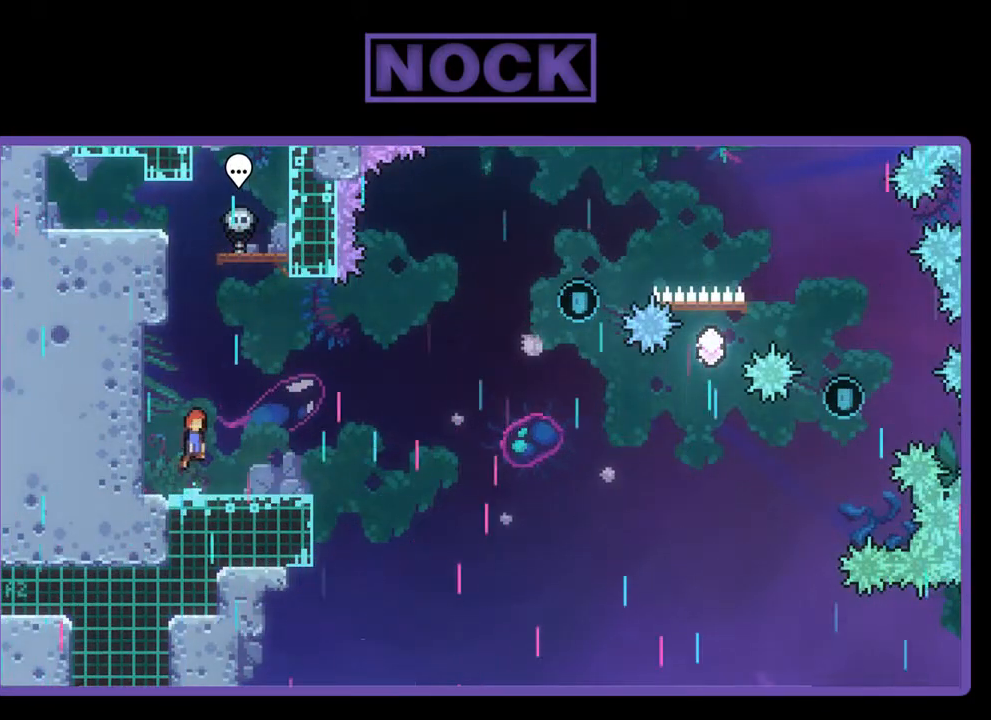
{"buttons": ["R2"], "left_stick": "center", "events": [[200, "CROSS", "up"]]}
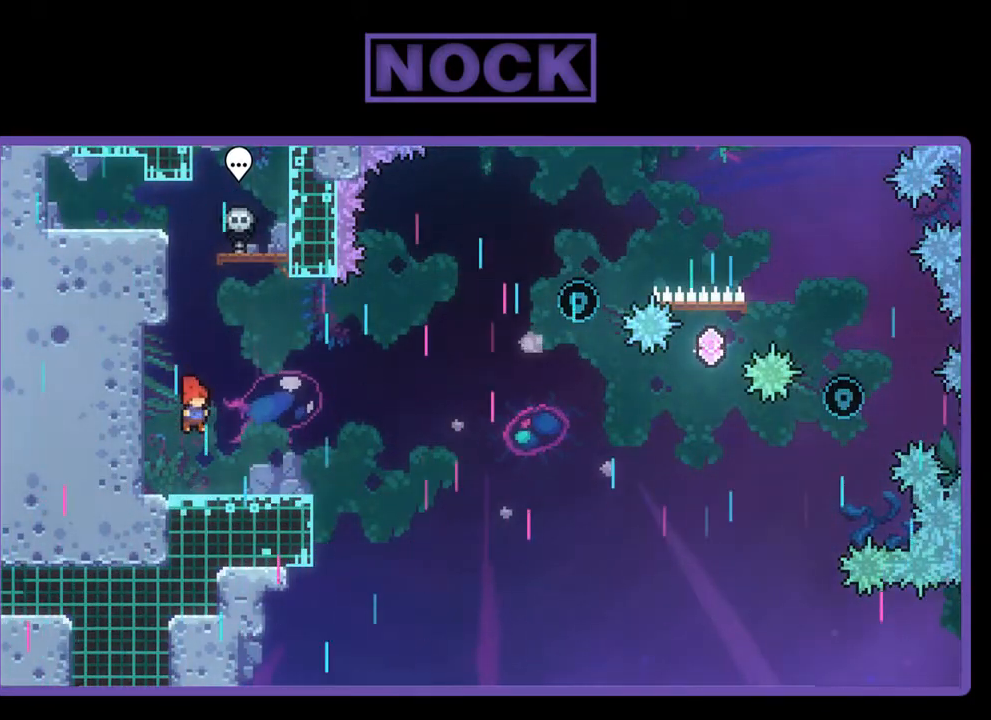
{"buttons": ["CROSS", "R2", "DPAD_RIGHT"], "left_stick": "center", "events": [[50, "CIRCLE", "down"], [50, "DPAD_DOWN", "down"], [50, "DPAD_RIGHT", "down"], [133, "CIRCLE", "up"], [283, "CROSS", "down"], [400, "DPAD_DOWN", "up"]]}
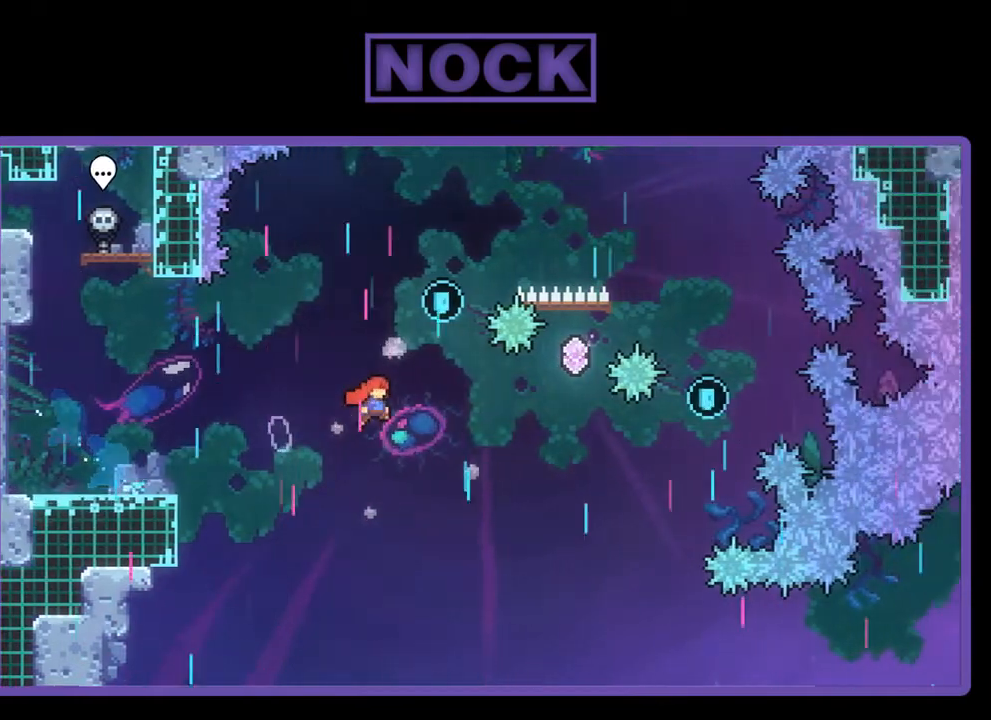
{"buttons": ["CIRCLE", "R2", "DPAD_UP"], "left_stick": "center", "events": [[133, "CROSS", "up"], [200, "DPAD_UP", "down"], [267, "DPAD_RIGHT", "up"], [300, "CIRCLE", "down"]]}
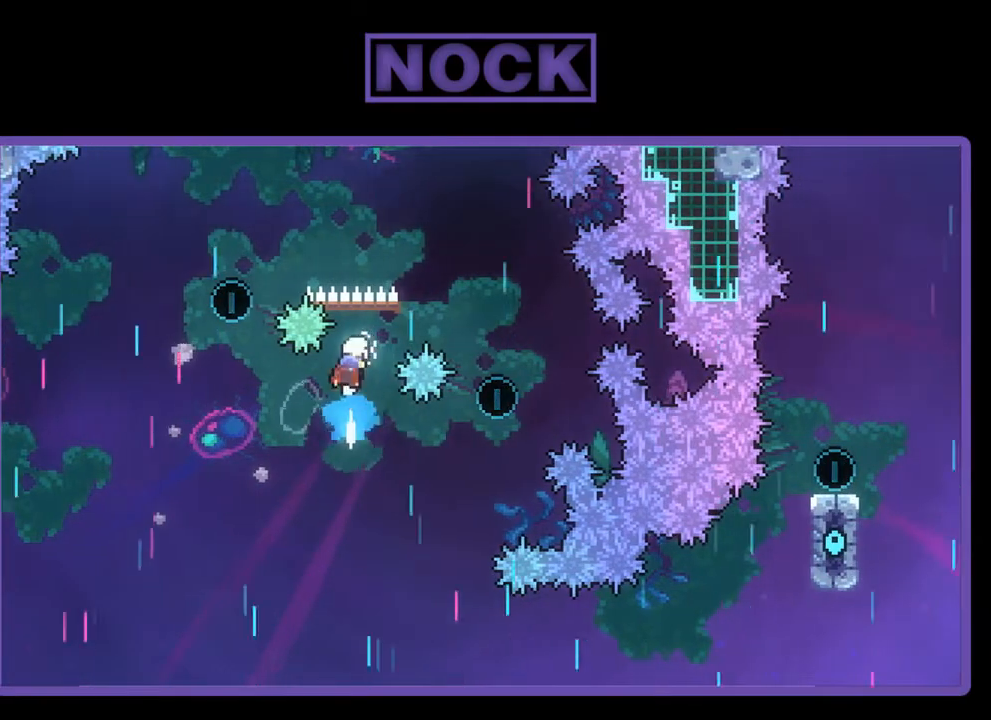
{"buttons": ["R2", "DPAD_UP", "DPAD_LEFT"], "left_stick": "center", "events": [[50, "CIRCLE", "up"], [100, "DPAD_LEFT", "down"], [233, "CIRCLE", "down"], [400, "CIRCLE", "up"]]}
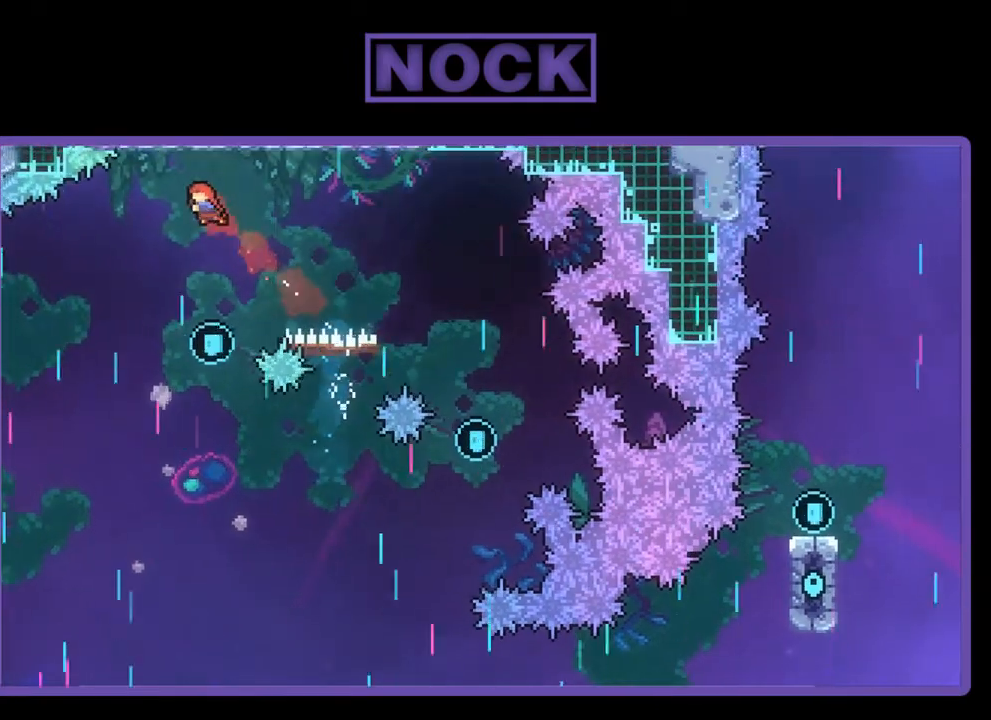
{"buttons": ["R2", "DPAD_LEFT"], "left_stick": "center", "events": [[17, "DPAD_LEFT", "up"], [17, "DPAD_UP", "up"], [133, "DPAD_RIGHT", "down"], [267, "DPAD_RIGHT", "up"], [483, "DPAD_LEFT", "down"]]}
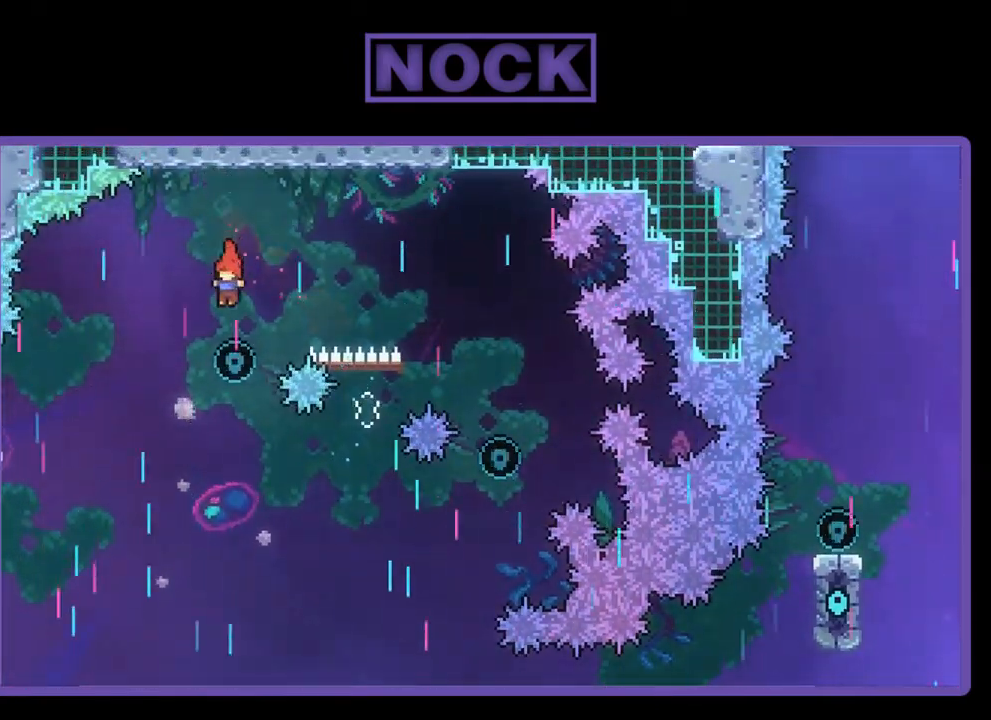
{"buttons": ["R2", "DPAD_UP", "DPAD_LEFT"], "left_stick": "center", "events": [[50, "DPAD_UP", "down"]]}
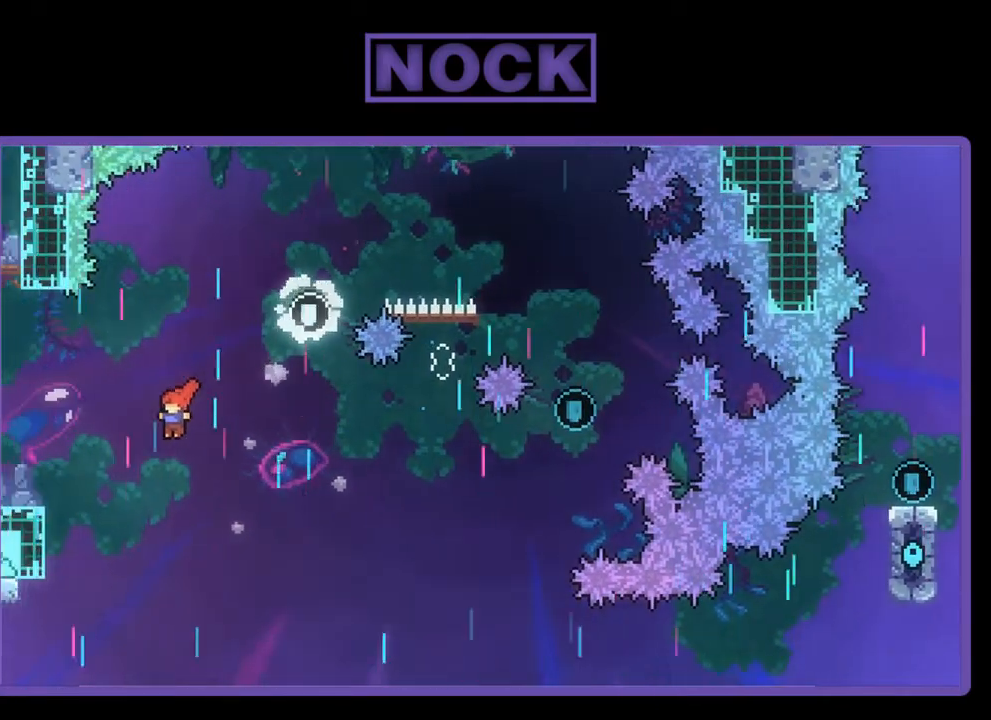
{"buttons": ["R2", "DPAD_LEFT"], "left_stick": "center", "events": [[283, "CIRCLE", "down"], [400, "CIRCLE", "up"], [500, "DPAD_UP", "up"]]}
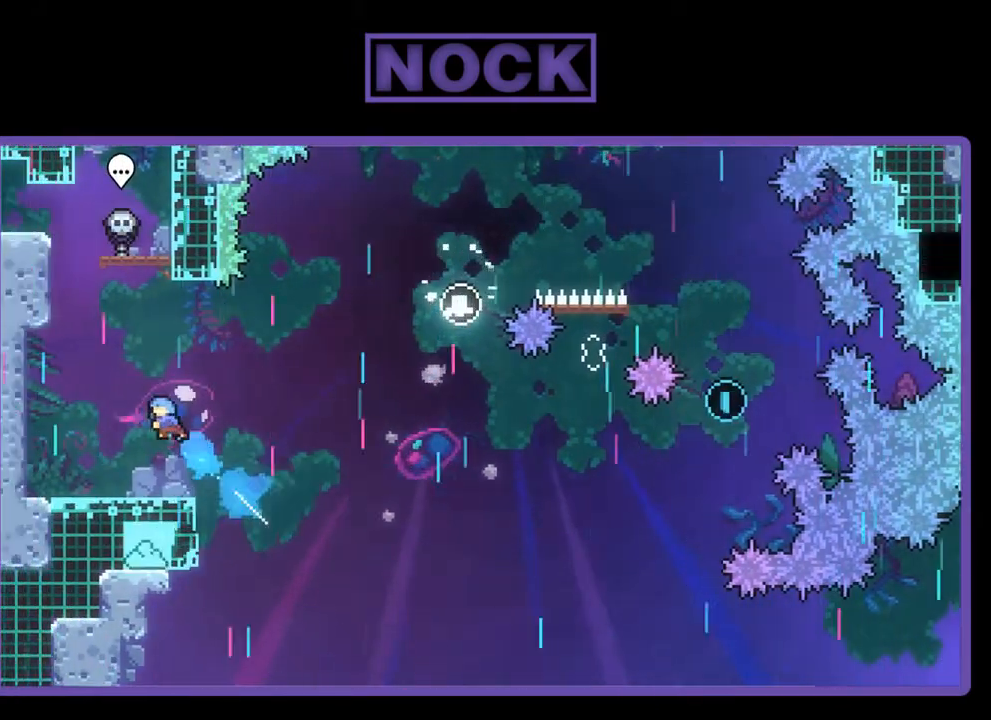
{"buttons": ["R2", "DPAD_RIGHT"], "left_stick": "center", "events": [[117, "R2", "up"], [133, "DPAD_LEFT", "up"], [417, "DPAD_RIGHT", "down"], [433, "R2", "down"]]}
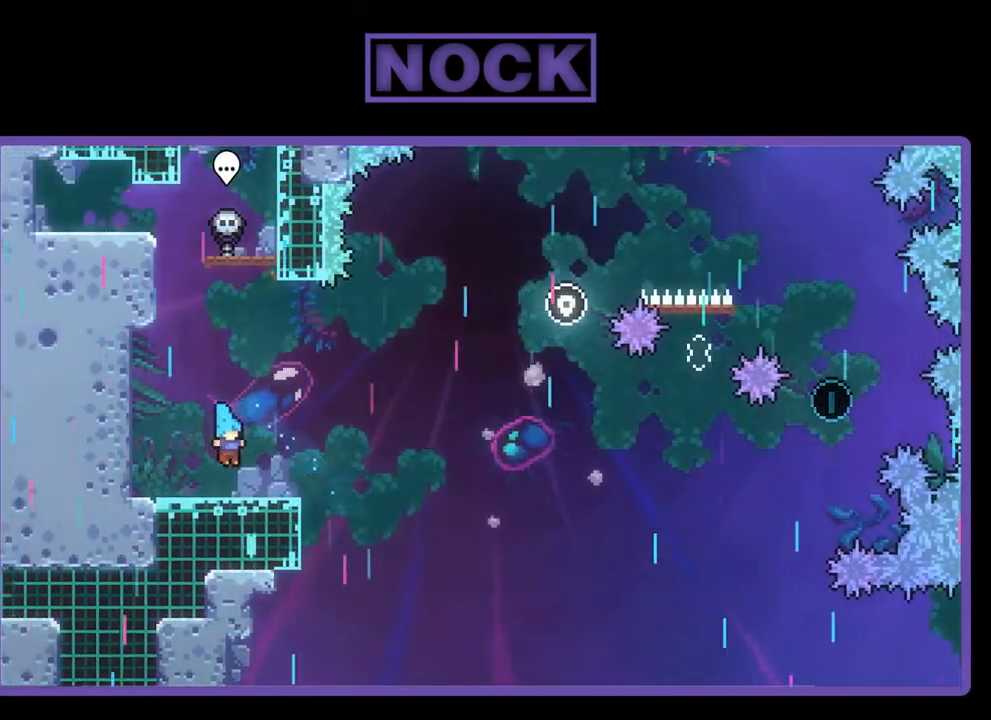
{"buttons": ["R2"], "left_stick": "center", "events": [[17, "DPAD_RIGHT", "up"], [217, "CROSS", "down"], [383, "CROSS", "up"]]}
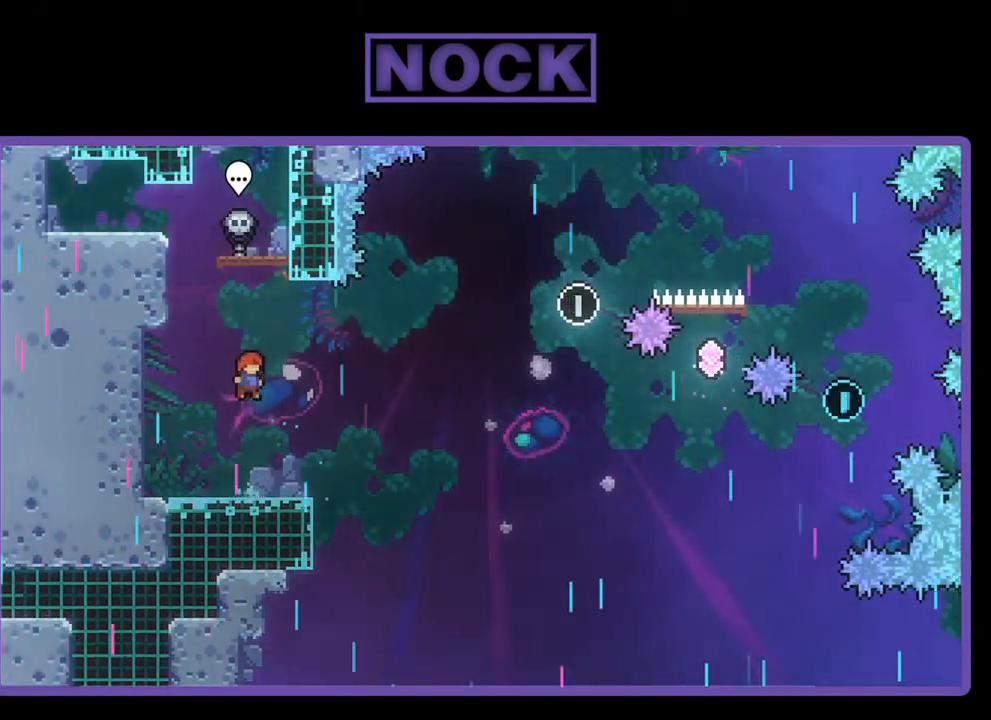
{"buttons": ["CROSS", "R2", "DPAD_DOWN", "DPAD_RIGHT"], "left_stick": "center", "events": [[233, "DPAD_DOWN", "down"], [267, "CIRCLE", "down"], [267, "DPAD_RIGHT", "down"], [333, "CIRCLE", "up"], [467, "CROSS", "down"]]}
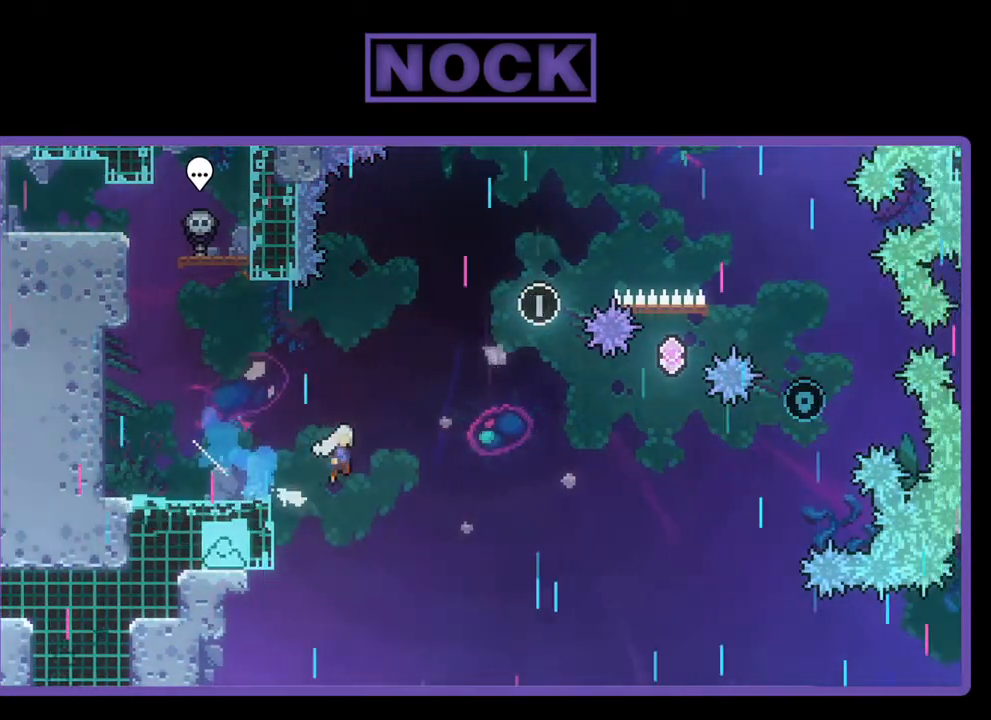
{"buttons": ["CIRCLE", "R2", "DPAD_UP"], "left_stick": "center", "events": [[67, "DPAD_DOWN", "up"], [350, "CROSS", "up"], [417, "DPAD_RIGHT", "up"], [417, "DPAD_UP", "down"], [467, "CIRCLE", "down"]]}
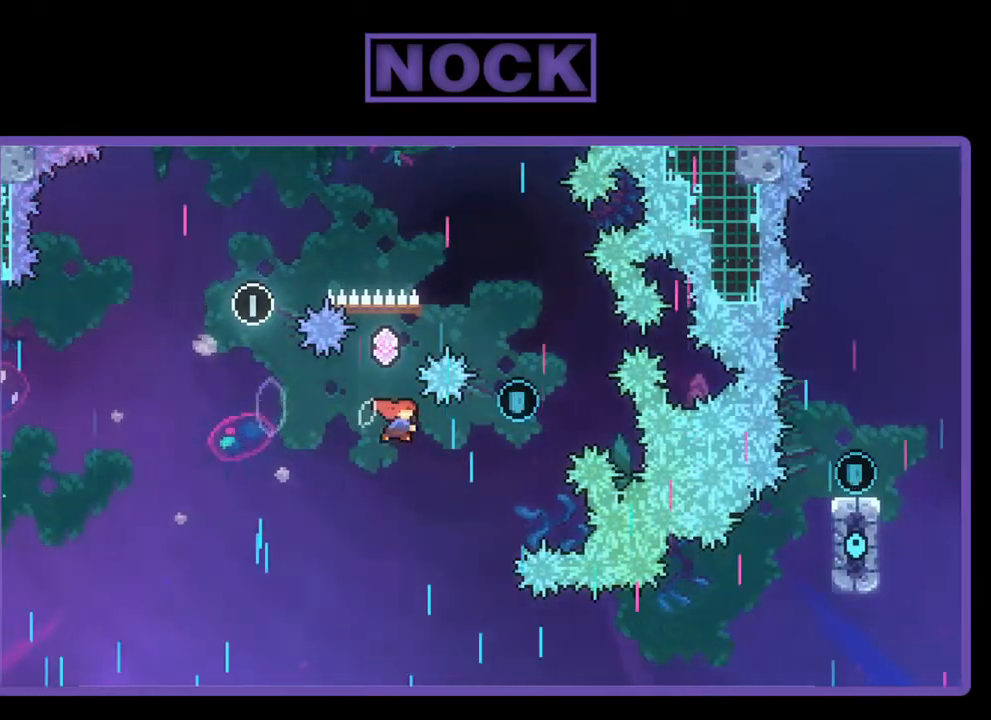
{"buttons": ["CIRCLE", "R2", "DPAD_UP", "DPAD_RIGHT"], "left_stick": "center", "events": [[83, "DPAD_RIGHT", "down"]]}
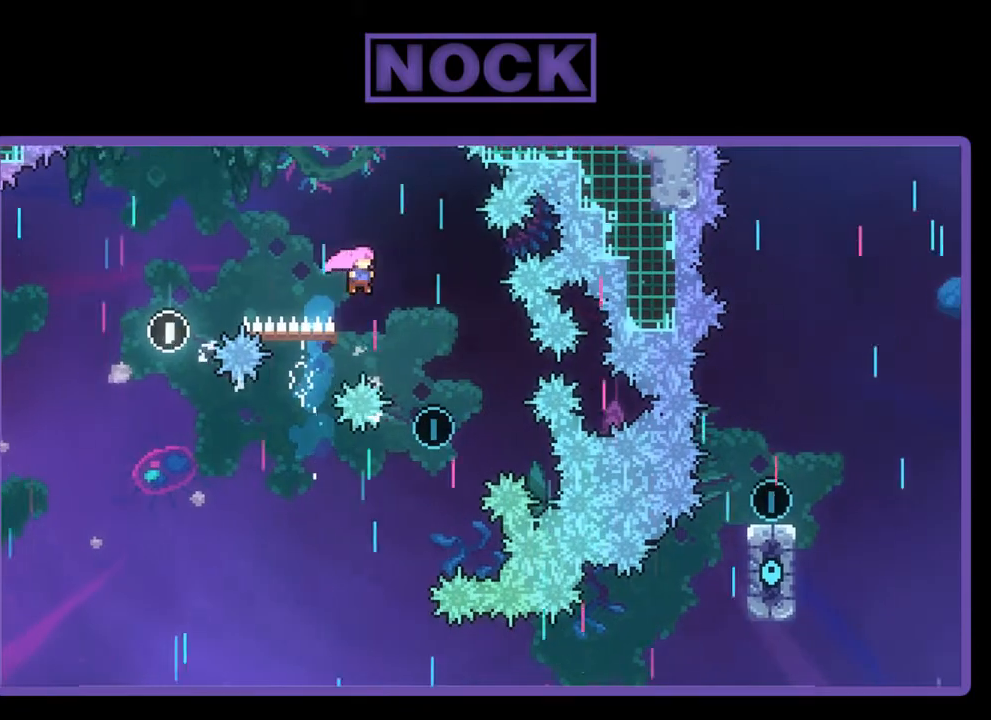
{"buttons": ["R2", "DPAD_LEFT"], "left_stick": "center", "events": [[67, "DPAD_UP", "up"], [150, "CIRCLE", "up"], [200, "DPAD_RIGHT", "up"], [400, "DPAD_LEFT", "down"]]}
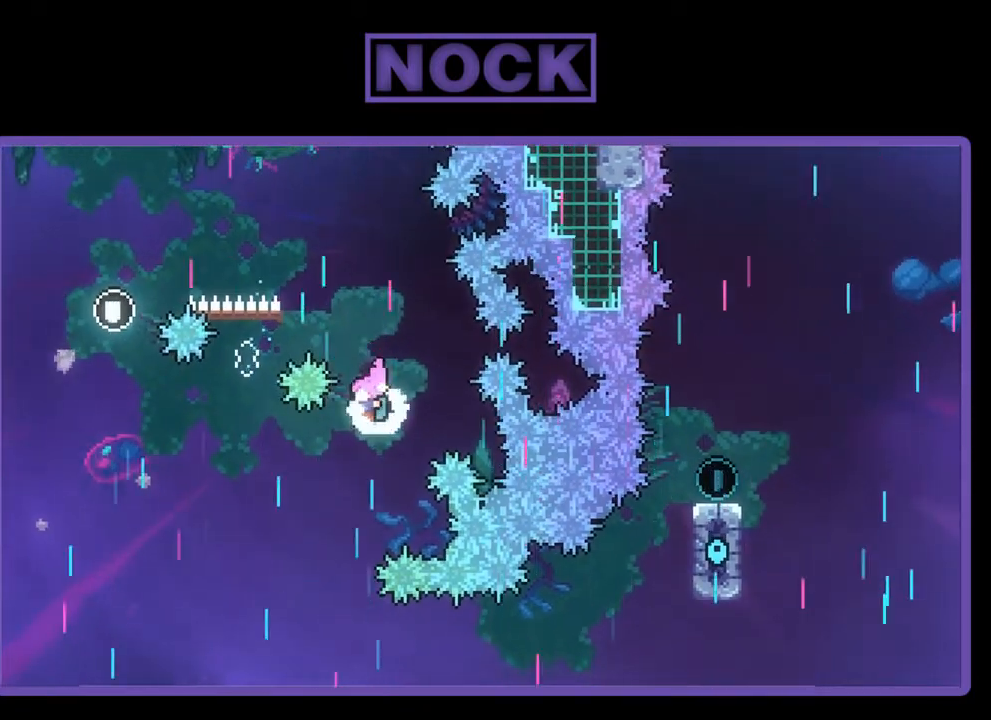
{"buttons": ["R2", "DPAD_RIGHT"], "left_stick": "center", "events": [[167, "DPAD_LEFT", "up"], [383, "DPAD_RIGHT", "down"]]}
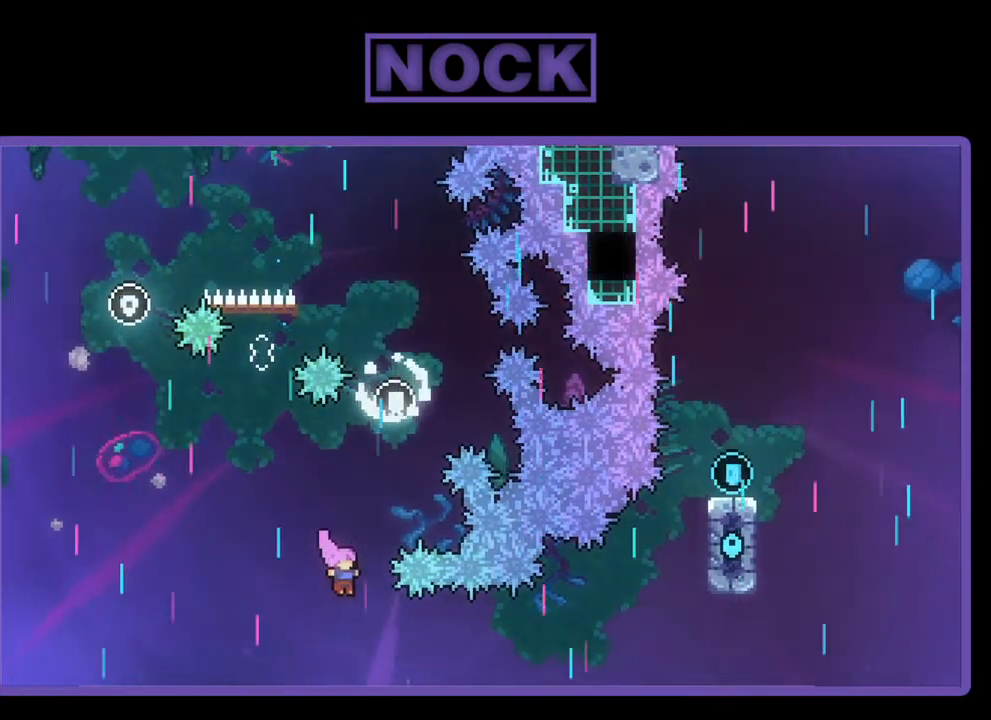
{"buttons": ["CIRCLE", "R2", "DPAD_UP", "DPAD_RIGHT"], "left_stick": "center", "events": [[117, "CIRCLE", "down"], [467, "DPAD_UP", "down"]]}
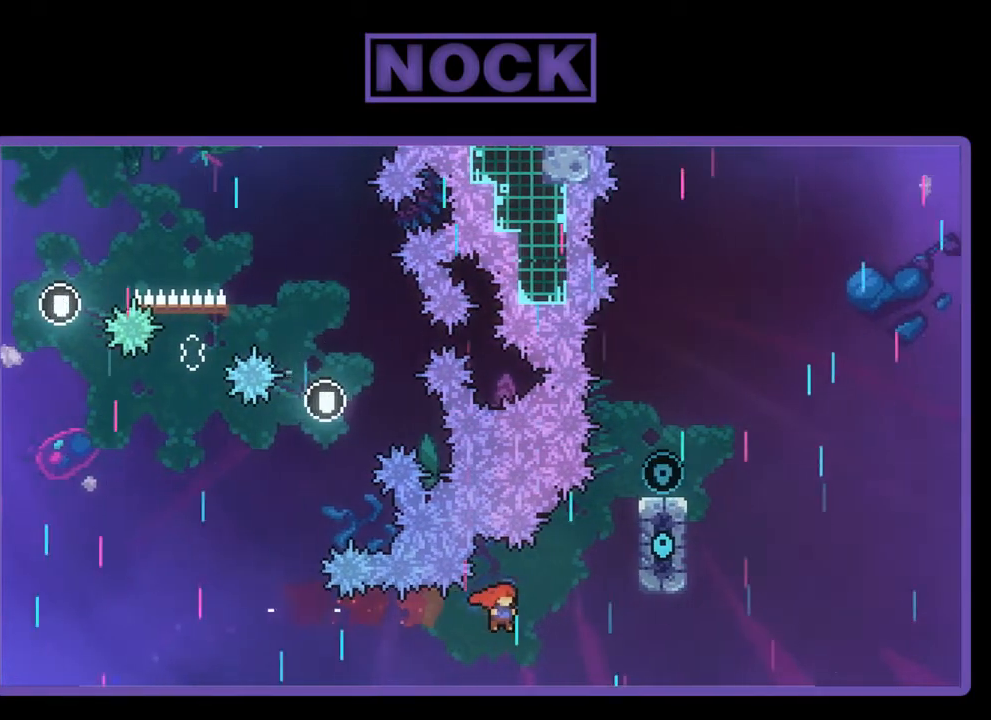
{"buttons": ["R2", "DPAD_UP", "DPAD_RIGHT"], "left_stick": "center", "events": [[17, "CIRCLE", "up"], [117, "CIRCLE", "down"], [383, "CIRCLE", "up"], [400, "DPAD_UP", "up"], [467, "DPAD_UP", "down"]]}
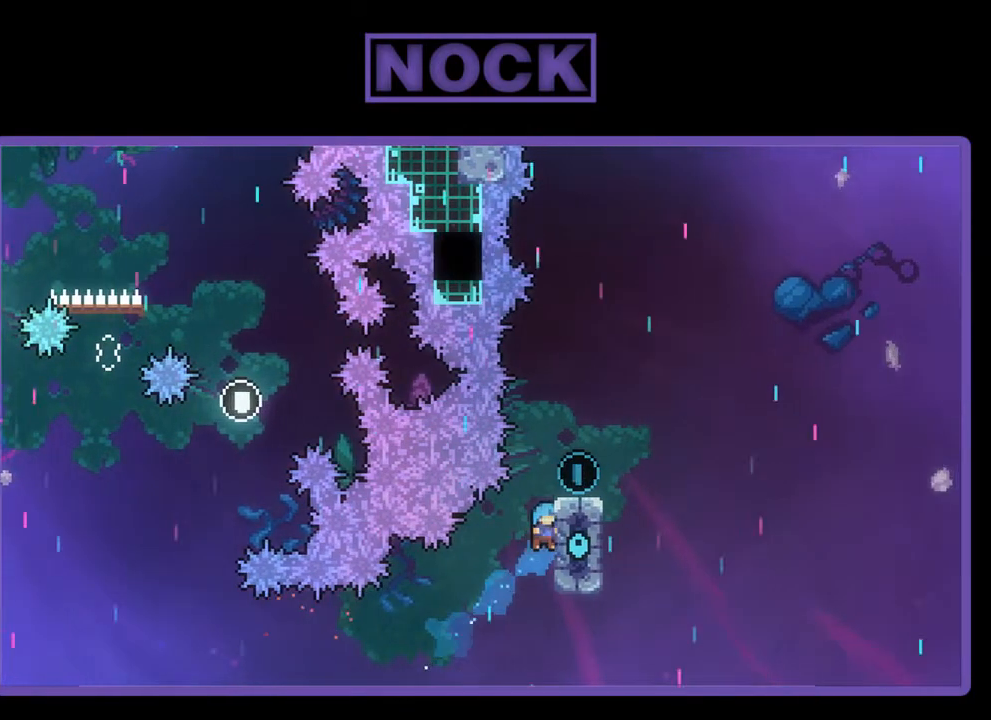
{"buttons": ["R2", "DPAD_RIGHT"], "left_stick": "center", "events": [[400, "CROSS", "down"], [400, "DPAD_UP", "up"], [500, "CROSS", "up"]]}
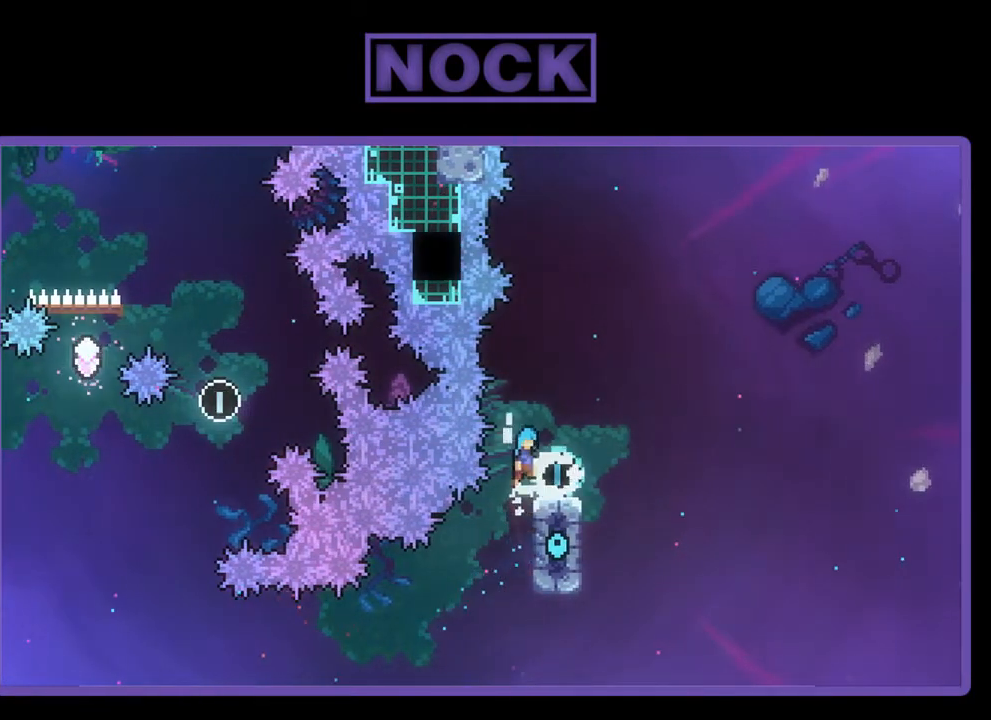
{"buttons": ["R2"], "left_stick": "center", "events": [[100, "DPAD_RIGHT", "up"], [267, "DPAD_RIGHT", "down"], [300, "DPAD_RIGHT", "up"]]}
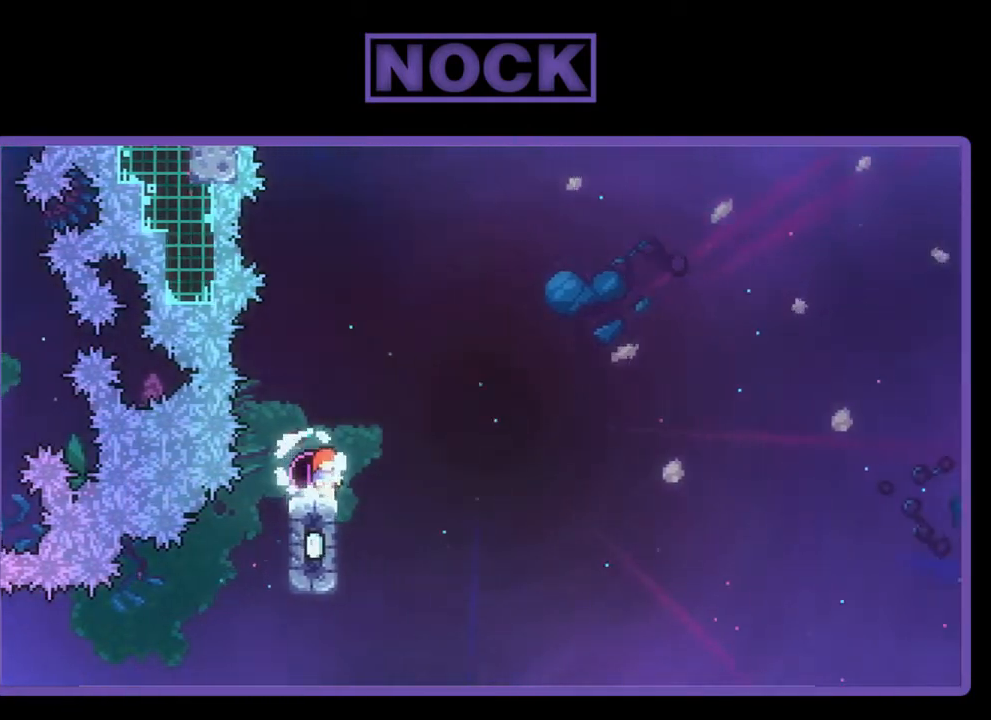
{"buttons": ["R2"], "left_stick": "center", "events": []}
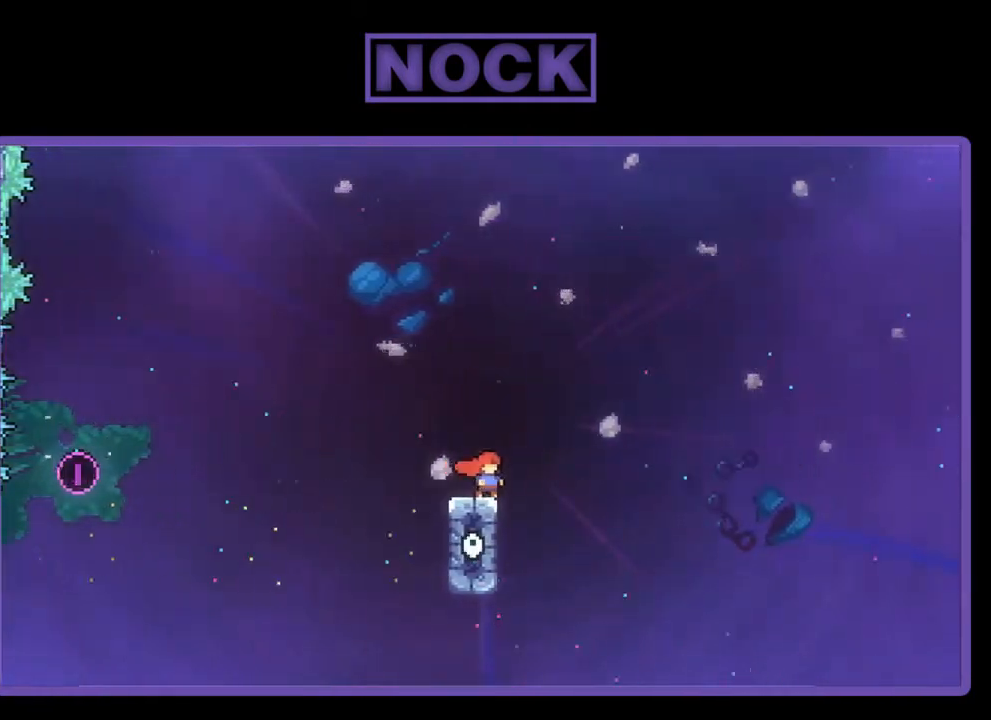
{"buttons": ["CROSS", "R2", "DPAD_RIGHT"], "left_stick": "center", "events": [[150, "DPAD_RIGHT", "down"], [233, "CROSS", "down"]]}
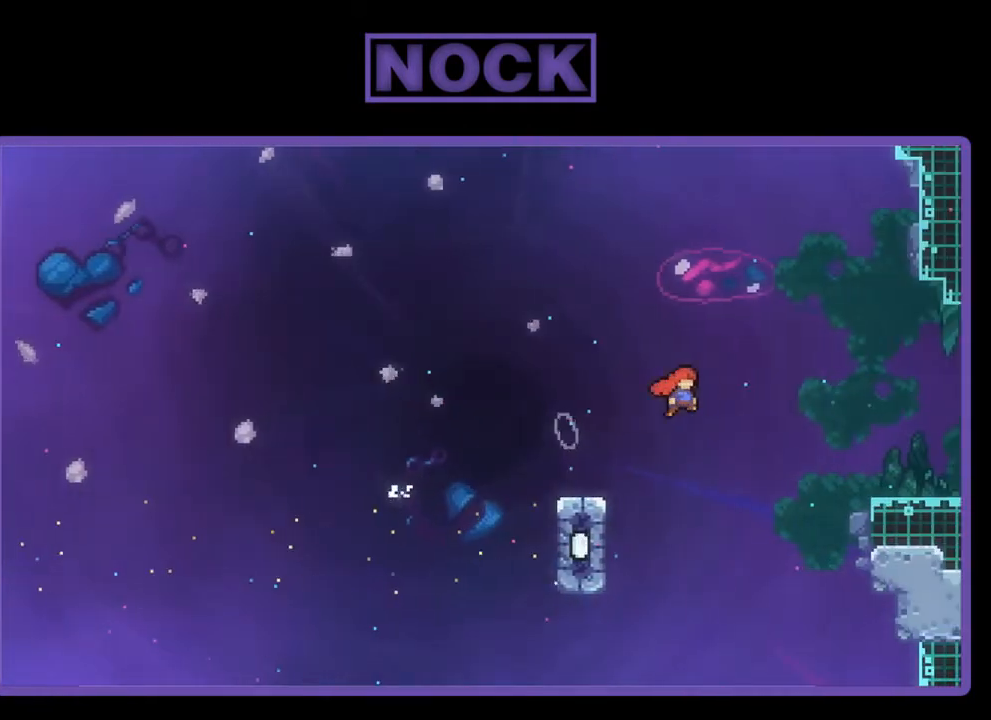
{"buttons": ["R2"], "left_stick": "center", "events": [[267, "DPAD_UP", "down"], [383, "DPAD_UP", "up"], [417, "CROSS", "up"], [467, "DPAD_RIGHT", "up"]]}
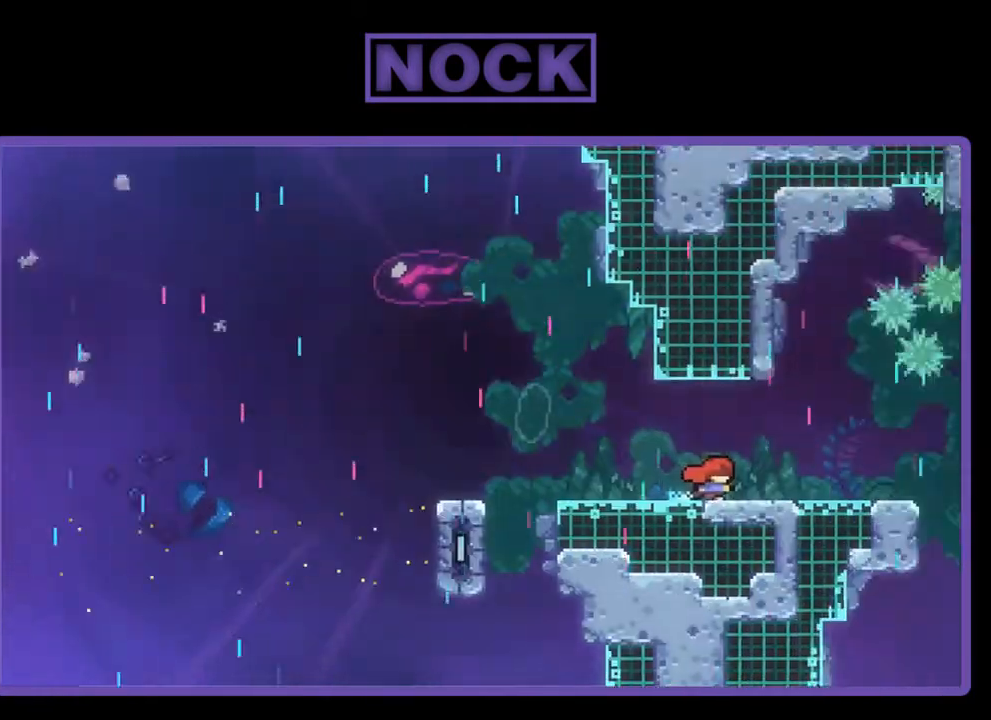
{"buttons": [], "left_stick": "center", "events": [[117, "R2", "up"], [167, "DPAD_LEFT", "down"], [250, "DPAD_LEFT", "up"]]}
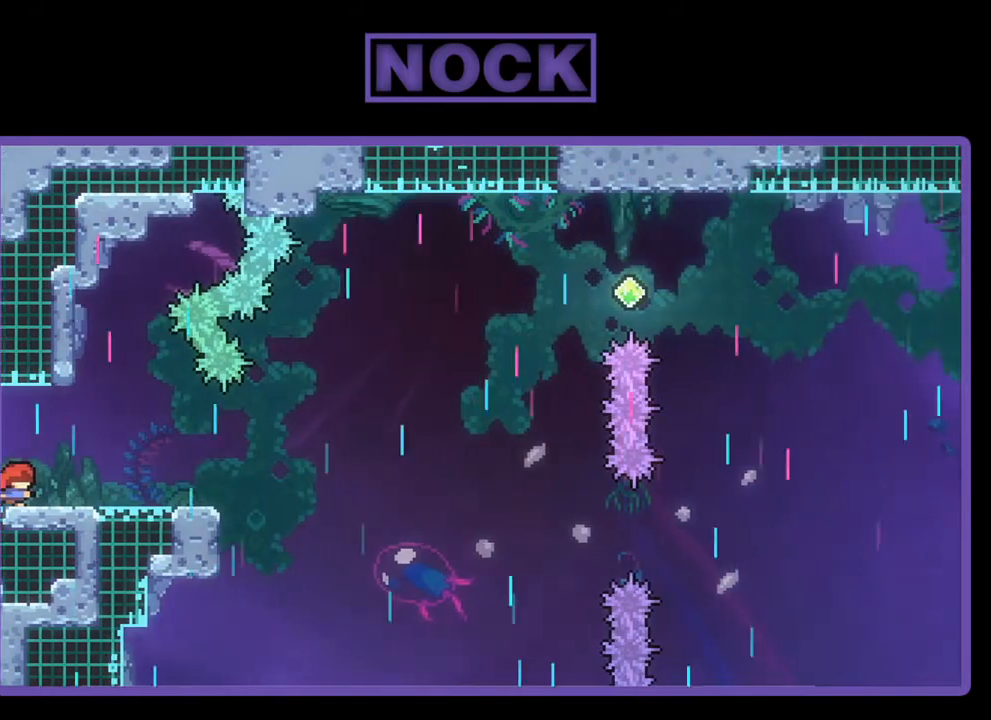
{"buttons": ["R2", "DPAD_LEFT"], "left_stick": "center", "events": [[67, "DPAD_LEFT", "down"], [417, "R2", "down"]]}
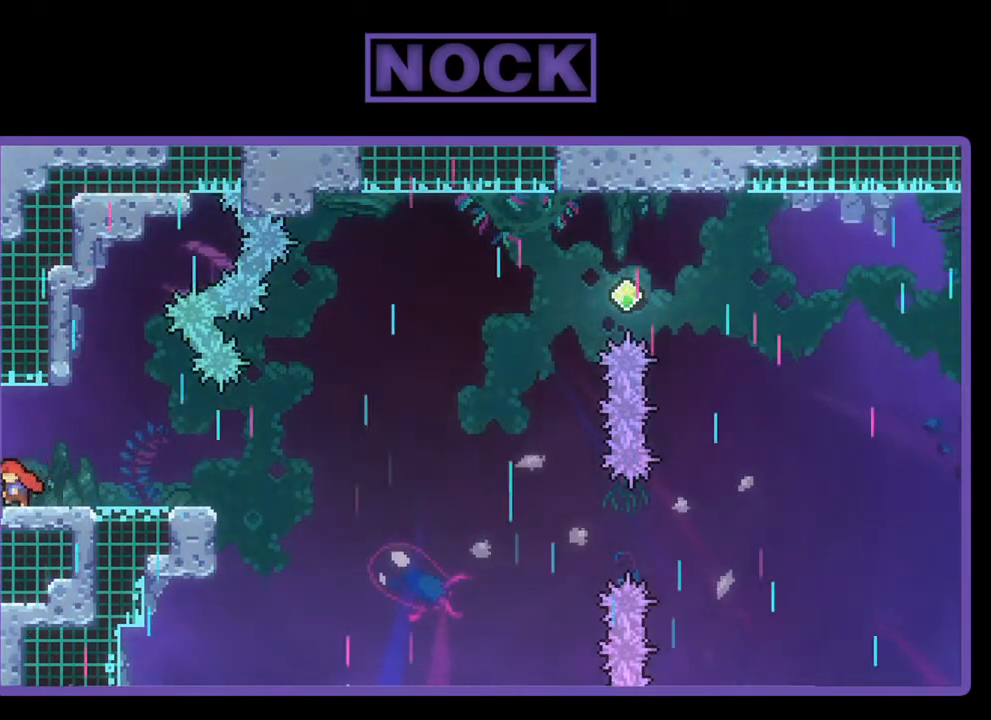
{"buttons": ["R2"], "left_stick": "center", "events": [[233, "DPAD_LEFT", "up"]]}
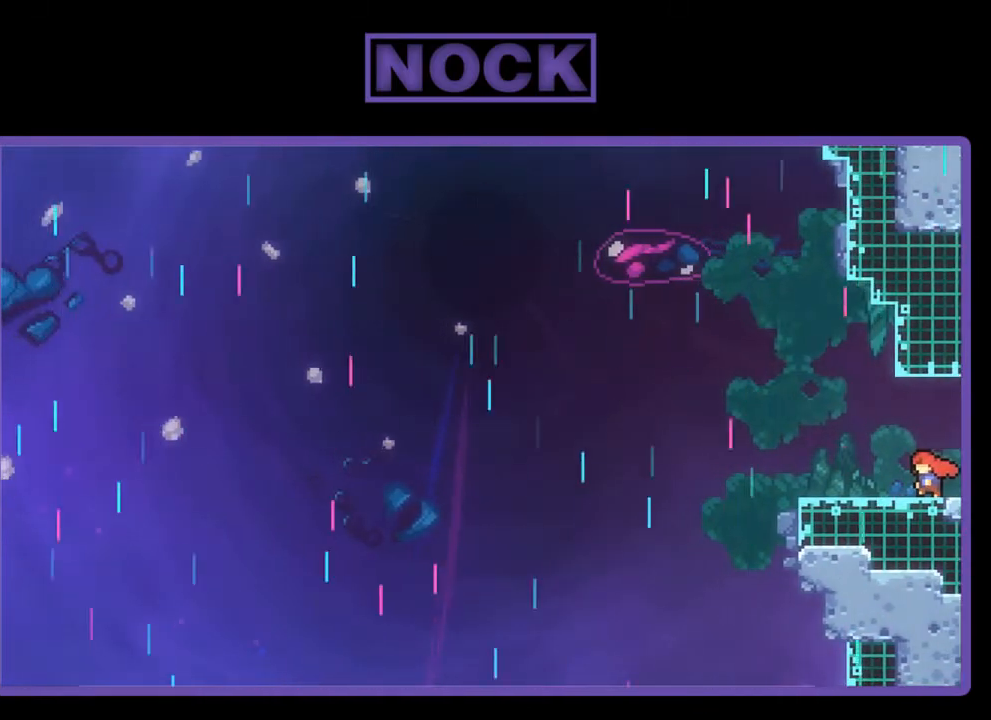
{"buttons": ["CROSS", "R2", "DPAD_UP", "DPAD_LEFT"], "left_stick": "center", "events": [[167, "DPAD_LEFT", "down"], [450, "CROSS", "down"], [500, "DPAD_UP", "down"]]}
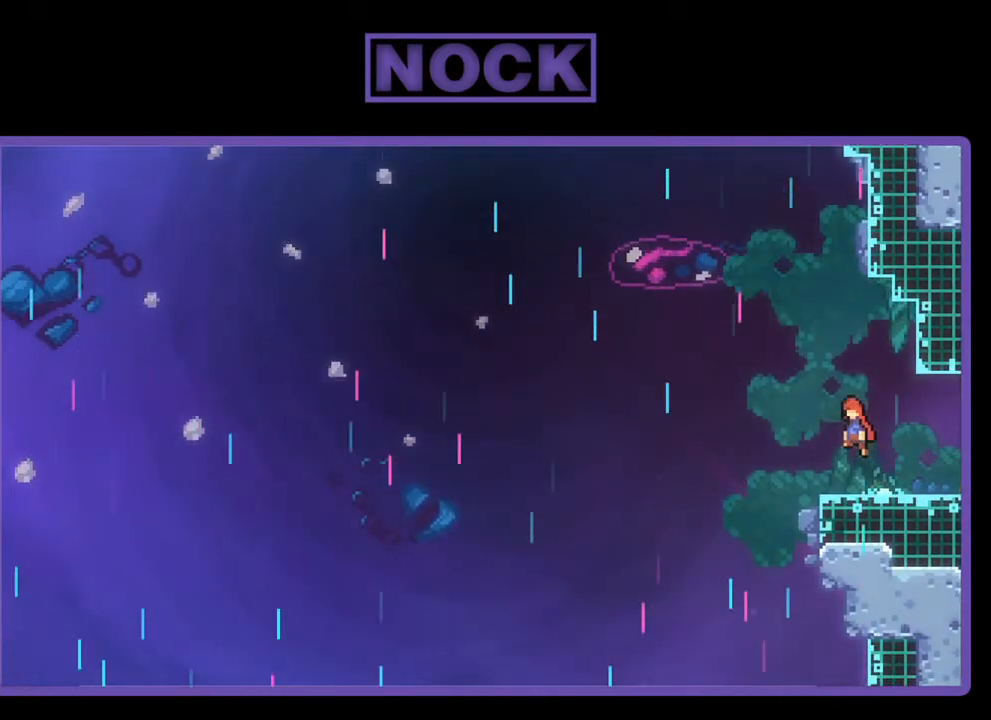
{"buttons": ["R2", "DPAD_UP"], "left_stick": "center", "events": [[33, "DPAD_LEFT", "up"], [133, "CROSS", "up"], [250, "CIRCLE", "down"], [467, "CIRCLE", "up"]]}
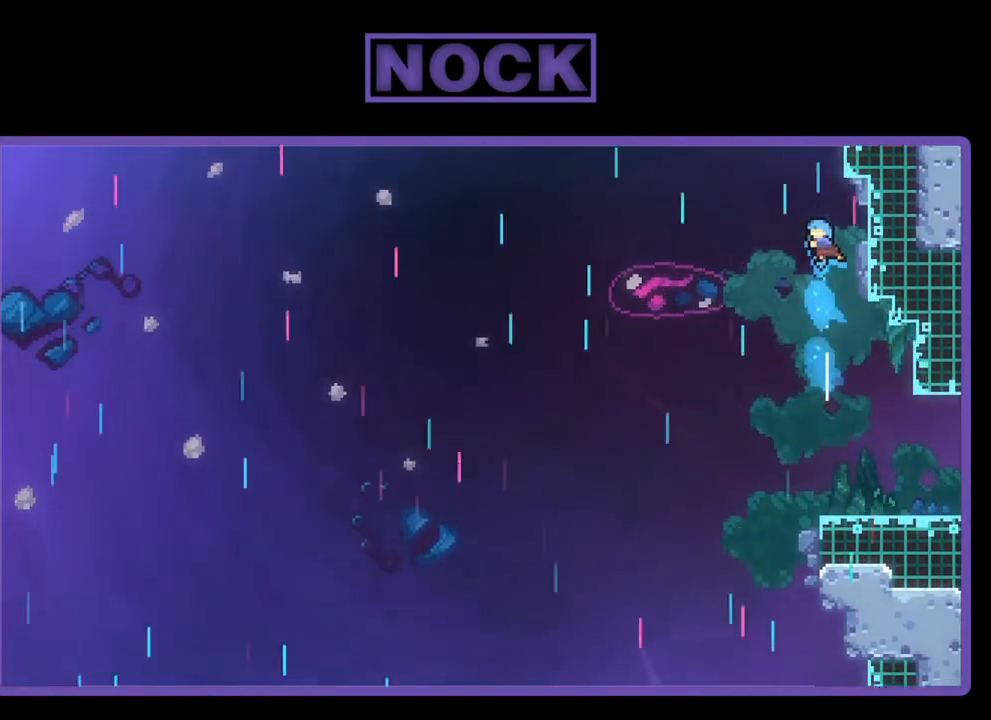
{"buttons": ["CROSS", "R2", "DPAD_UP"], "left_stick": "center", "events": [[50, "CROSS", "down"], [50, "DPAD_RIGHT", "down"], [267, "DPAD_RIGHT", "up"], [317, "CROSS", "up"], [400, "CROSS", "down"]]}
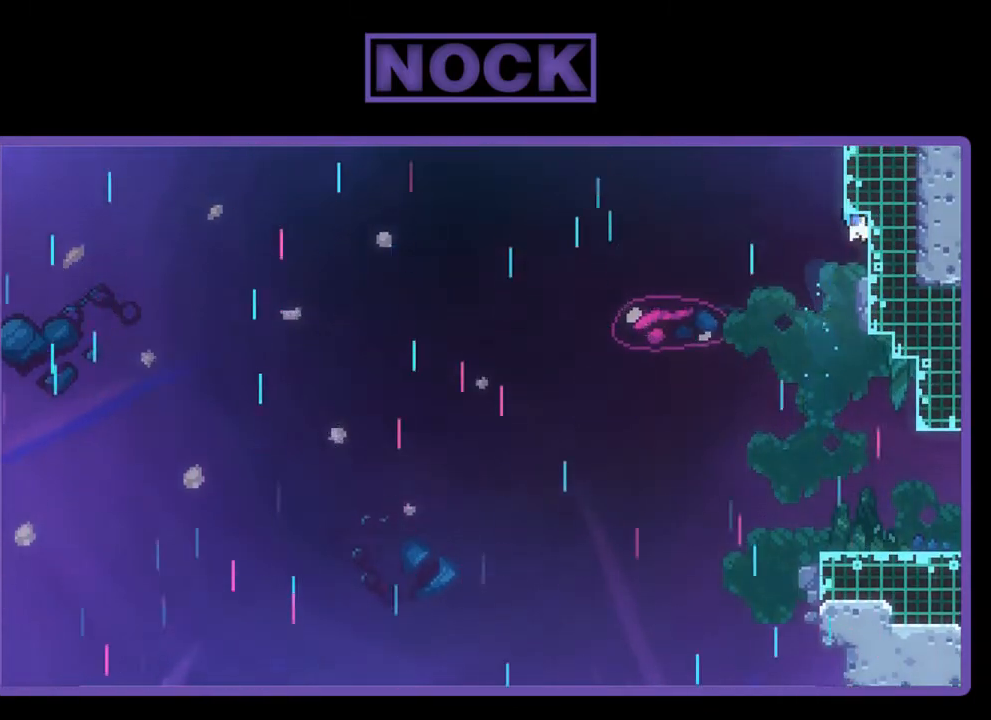
{"buttons": ["CROSS", "R2", "DPAD_UP"], "left_stick": "center", "events": [[67, "DPAD_LEFT", "down"], [117, "DPAD_UP", "up"], [133, "DPAD_LEFT", "up"], [267, "CROSS", "up"], [317, "DPAD_LEFT", "down"], [417, "CROSS", "down"], [417, "DPAD_UP", "down"], [467, "DPAD_LEFT", "up"]]}